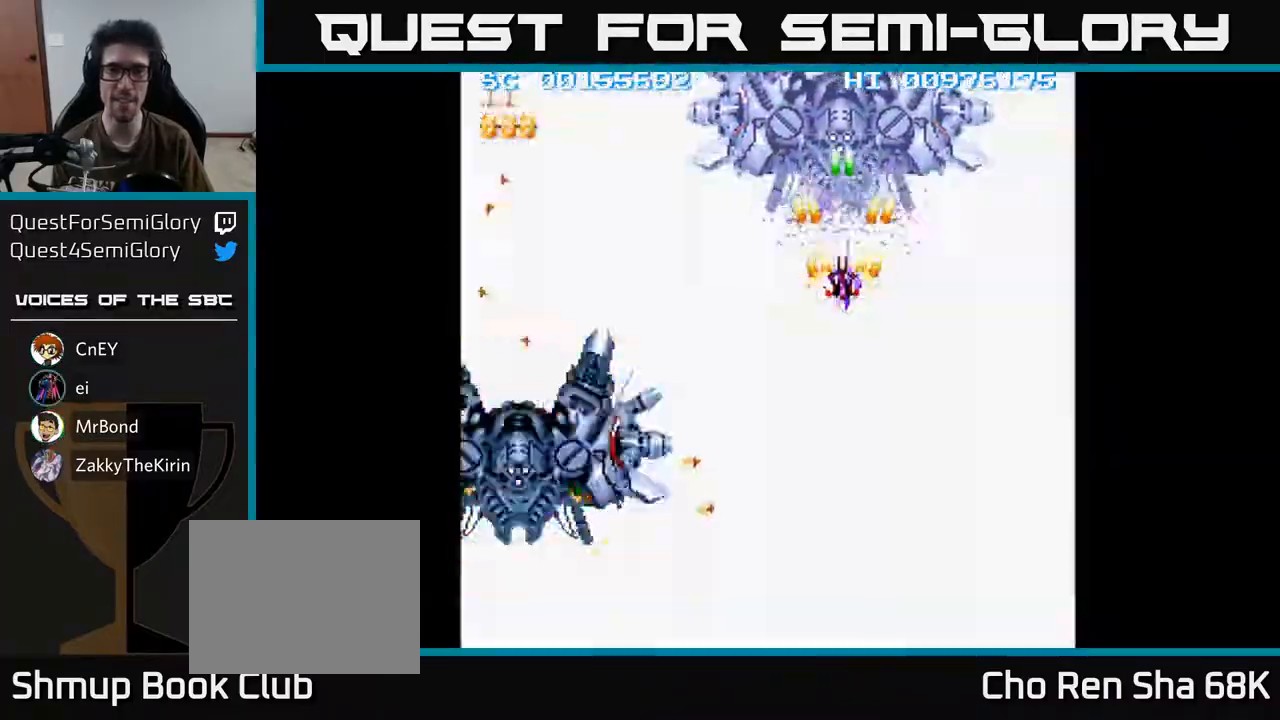
Gameplay with a controller (Xbox layout); each line is a JSON object with the inputs held at the frame after it. "events" lists button and stick changes between this image and that frame as [ms after this image, input, new state], when the widget could be followed in between.
{"buttons": ["A", "DPAD_DOWN"], "left_stick": "center", "right_stick": "center", "events": [[383, "DPAD_DOWN", "down"]]}
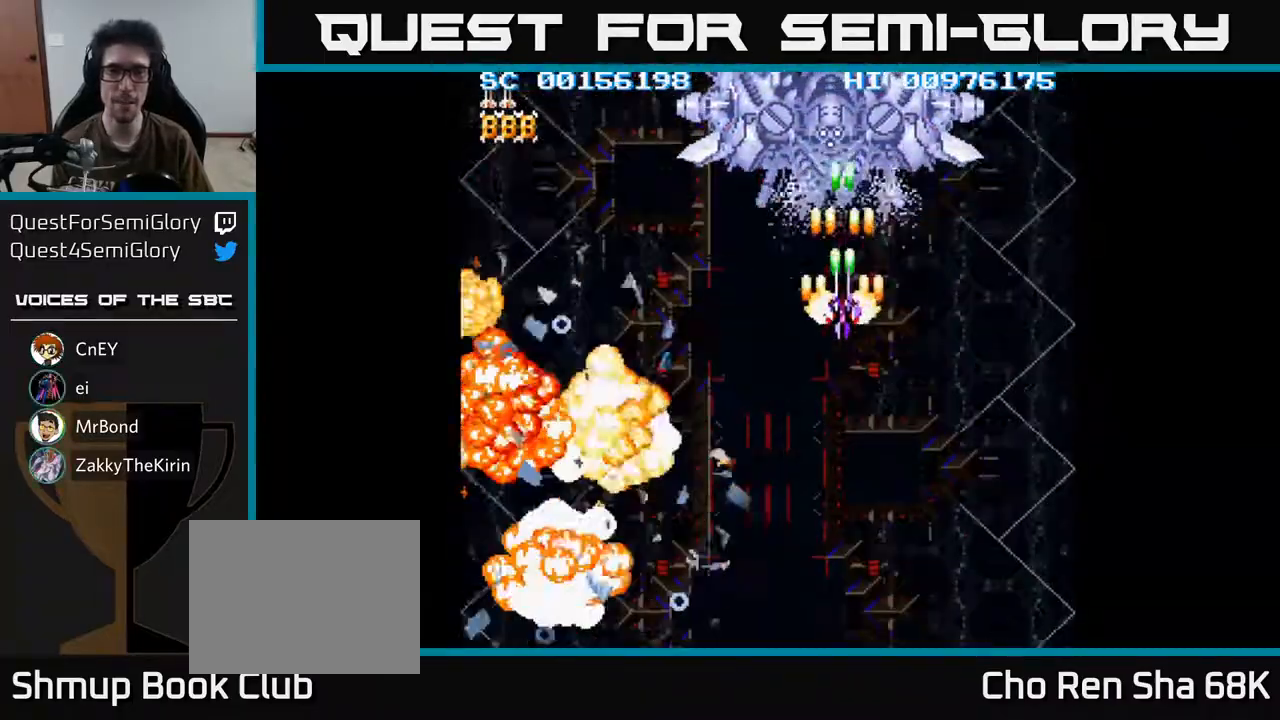
{"buttons": ["A"], "left_stick": "center", "right_stick": "center", "events": [[133, "DPAD_DOWN", "up"]]}
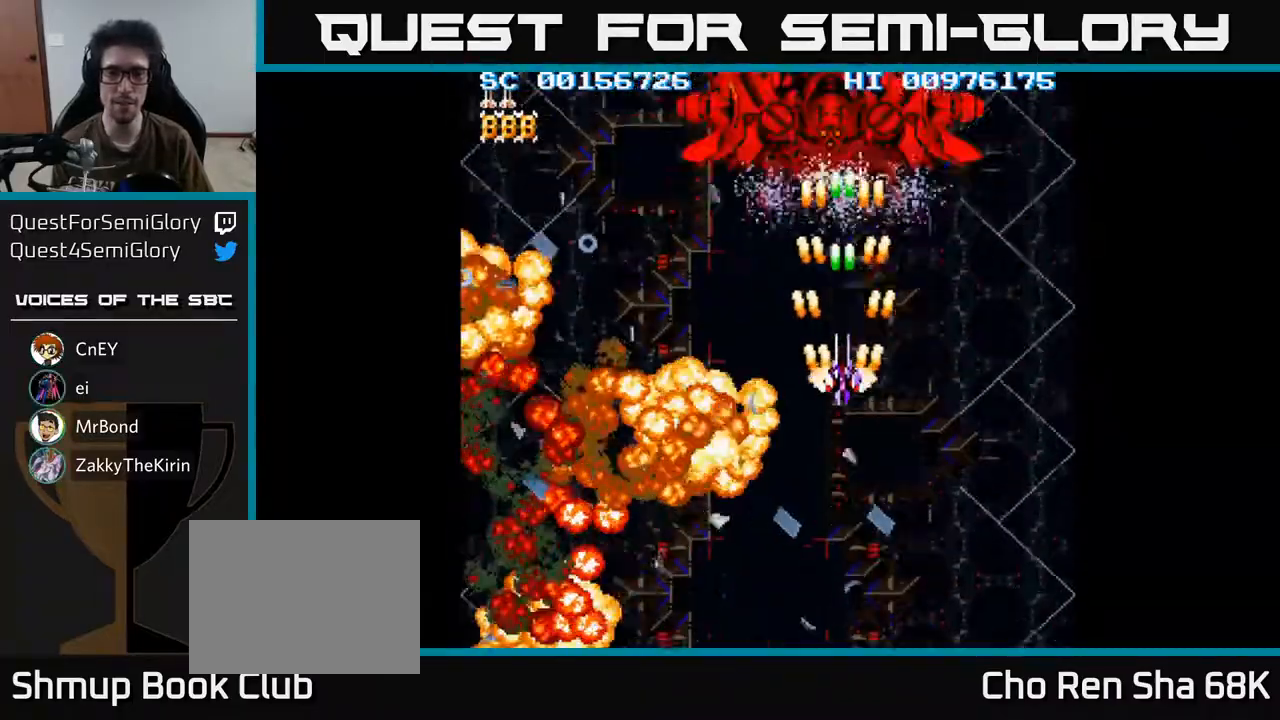
{"buttons": ["A"], "left_stick": "center", "right_stick": "center", "events": []}
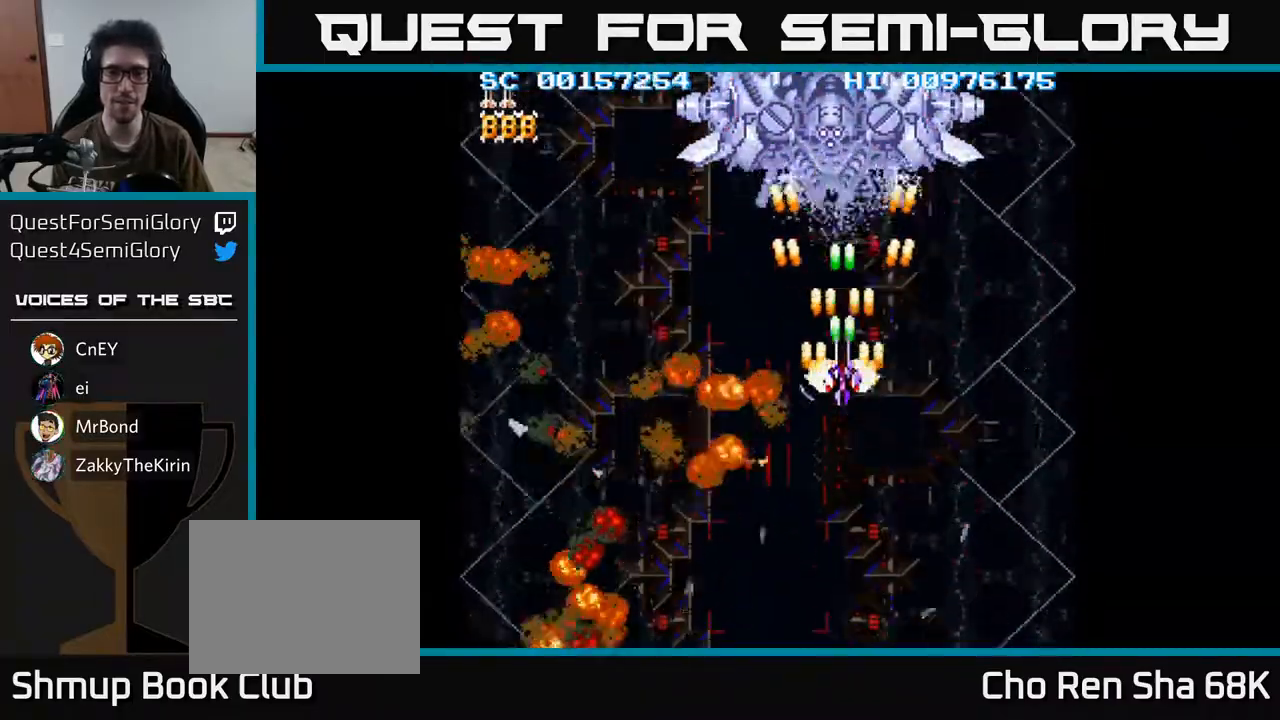
{"buttons": ["A"], "left_stick": "center", "right_stick": "center", "events": []}
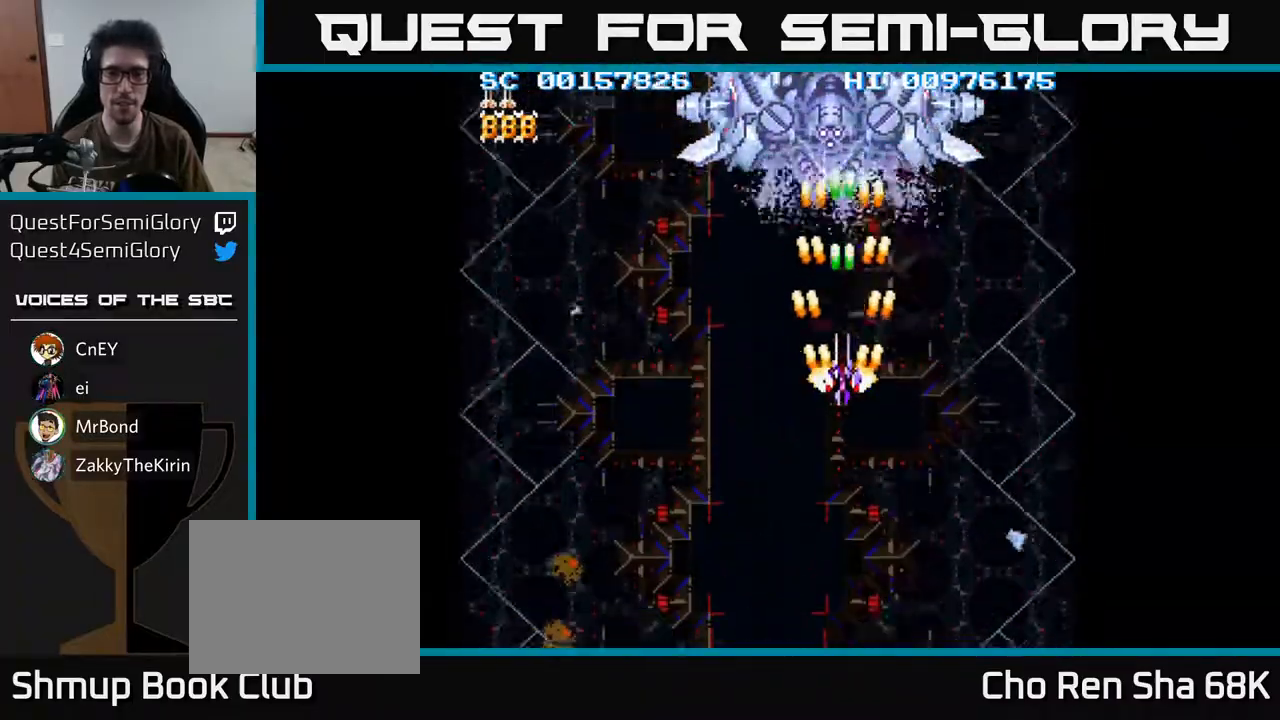
{"buttons": ["A"], "left_stick": "center", "right_stick": "center", "events": [[50, "DPAD_DOWN", "down"], [183, "DPAD_DOWN", "up"]]}
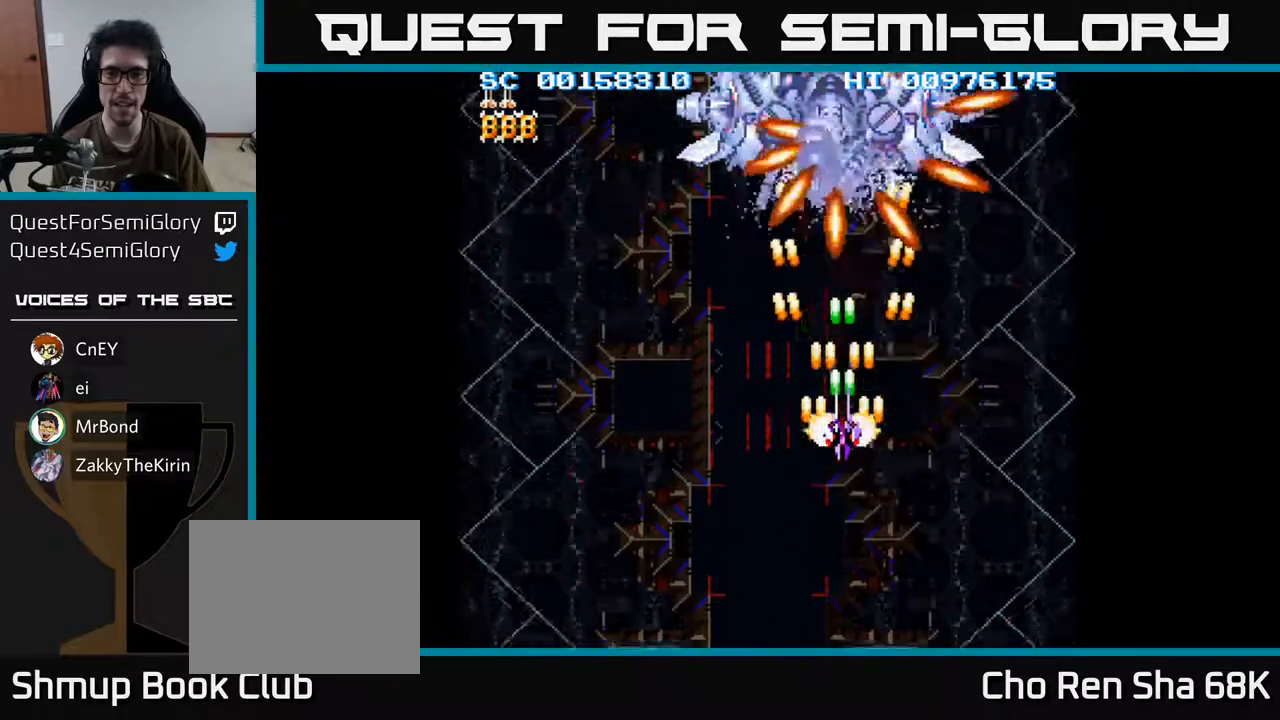
{"buttons": ["A", "DPAD_UP"], "left_stick": "center", "right_stick": "center", "events": [[100, "DPAD_DOWN", "down"], [217, "DPAD_RIGHT", "down"], [417, "DPAD_DOWN", "up"], [483, "DPAD_RIGHT", "up"], [500, "DPAD_UP", "down"]]}
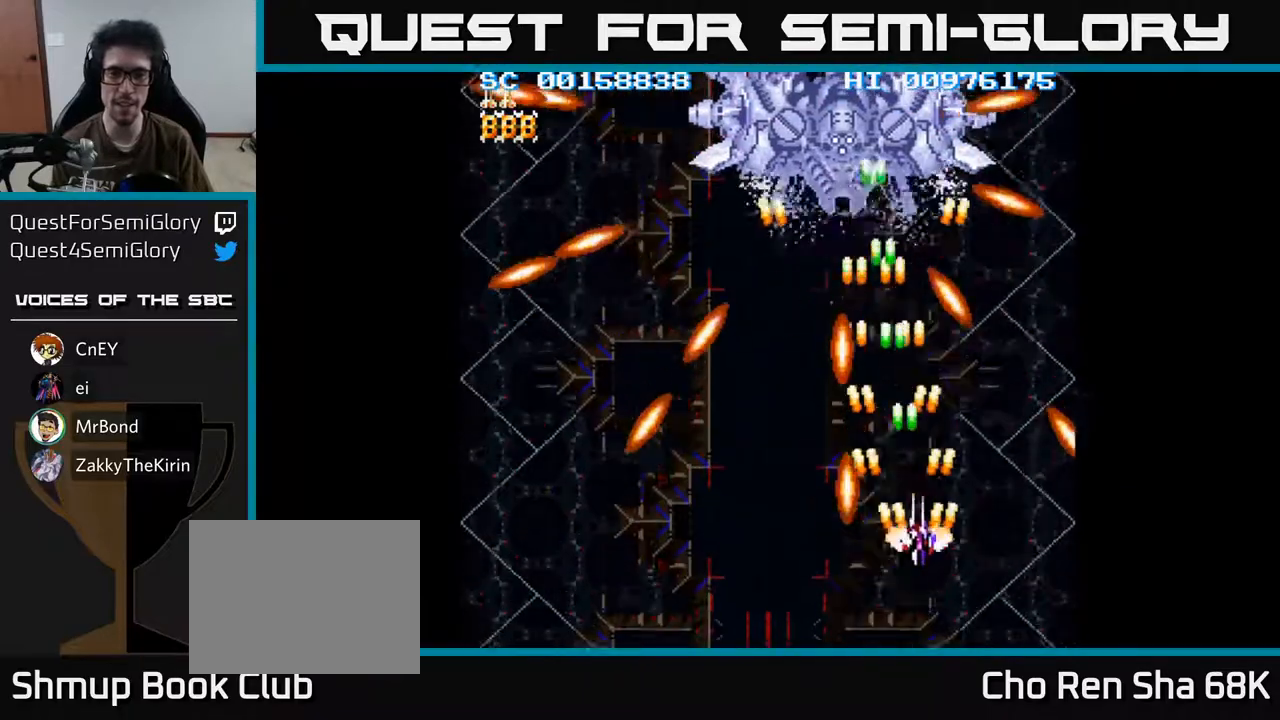
{"buttons": ["A"], "left_stick": "center", "right_stick": "center", "events": [[33, "DPAD_UP", "up"], [67, "DPAD_DOWN", "down"], [117, "DPAD_RIGHT", "down"], [183, "DPAD_DOWN", "up"], [200, "DPAD_RIGHT", "up"]]}
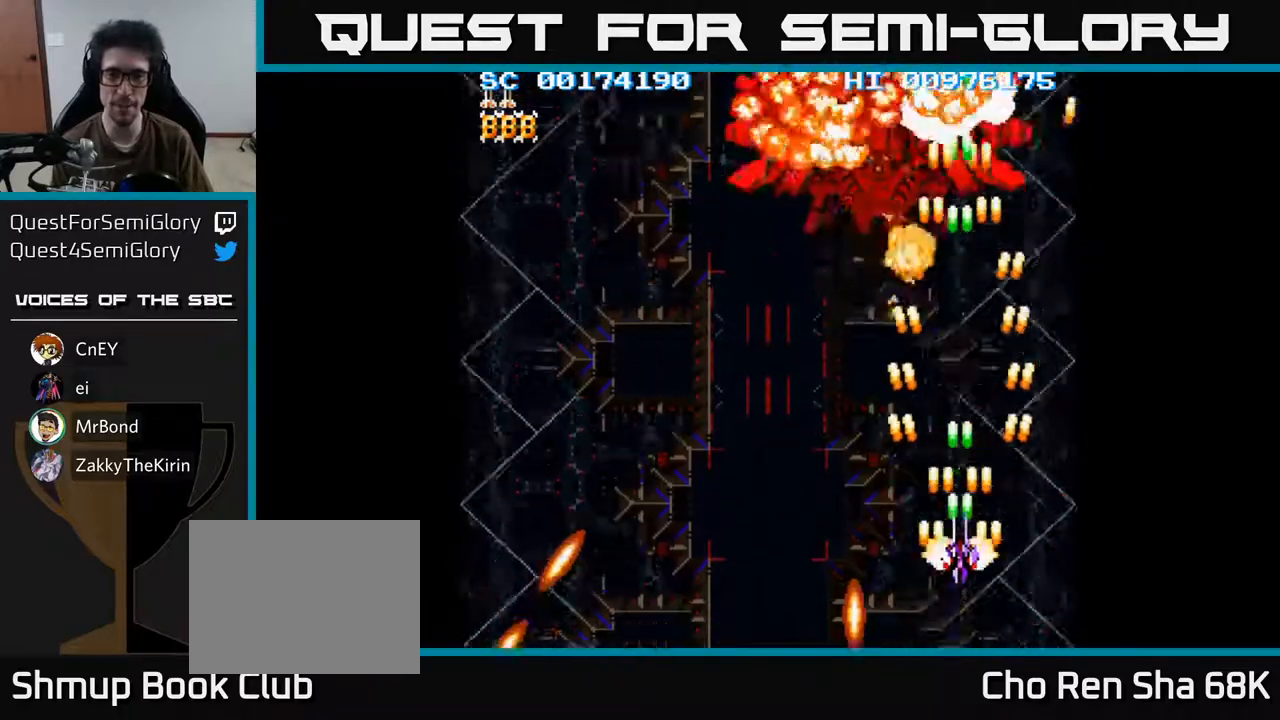
{"buttons": ["A", "DPAD_LEFT"], "left_stick": "center", "right_stick": "center", "events": [[250, "DPAD_LEFT", "down"]]}
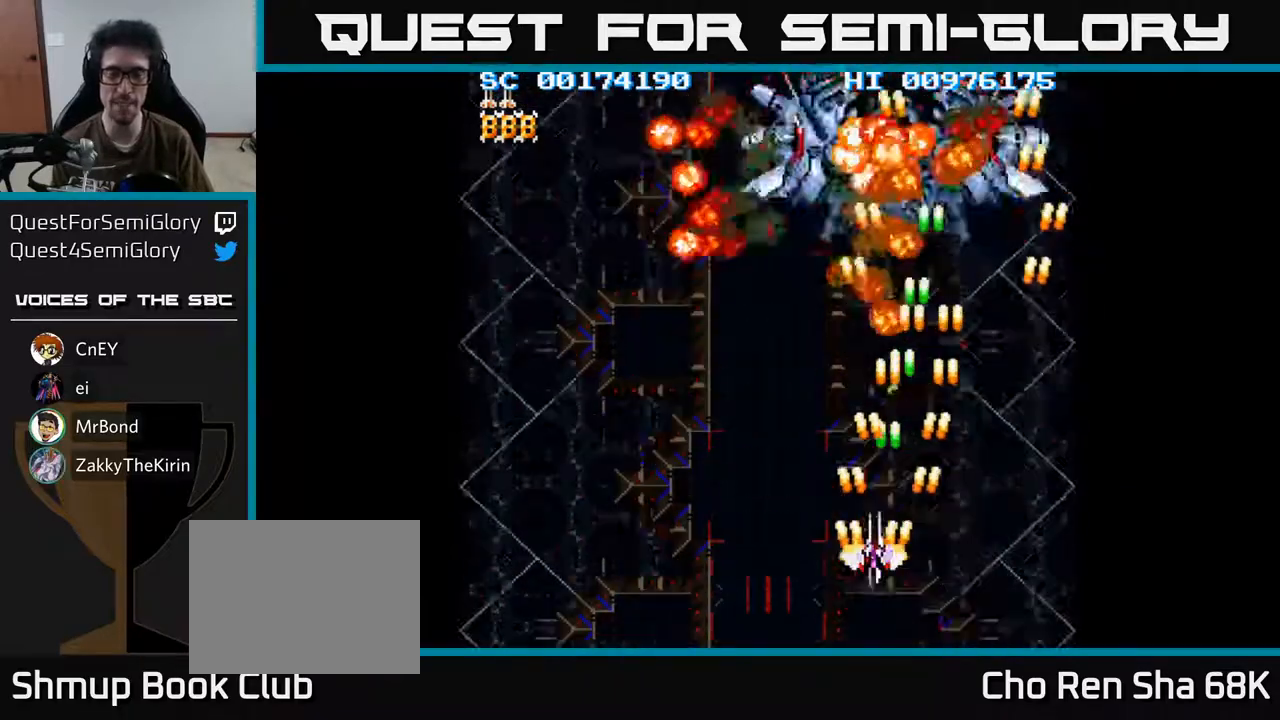
{"buttons": ["A", "DPAD_UP"], "left_stick": "center", "right_stick": "center", "events": [[167, "DPAD_DOWN", "down"], [183, "DPAD_LEFT", "up"], [317, "DPAD_DOWN", "up"], [333, "DPAD_UP", "down"], [417, "A", "up"], [500, "A", "down"]]}
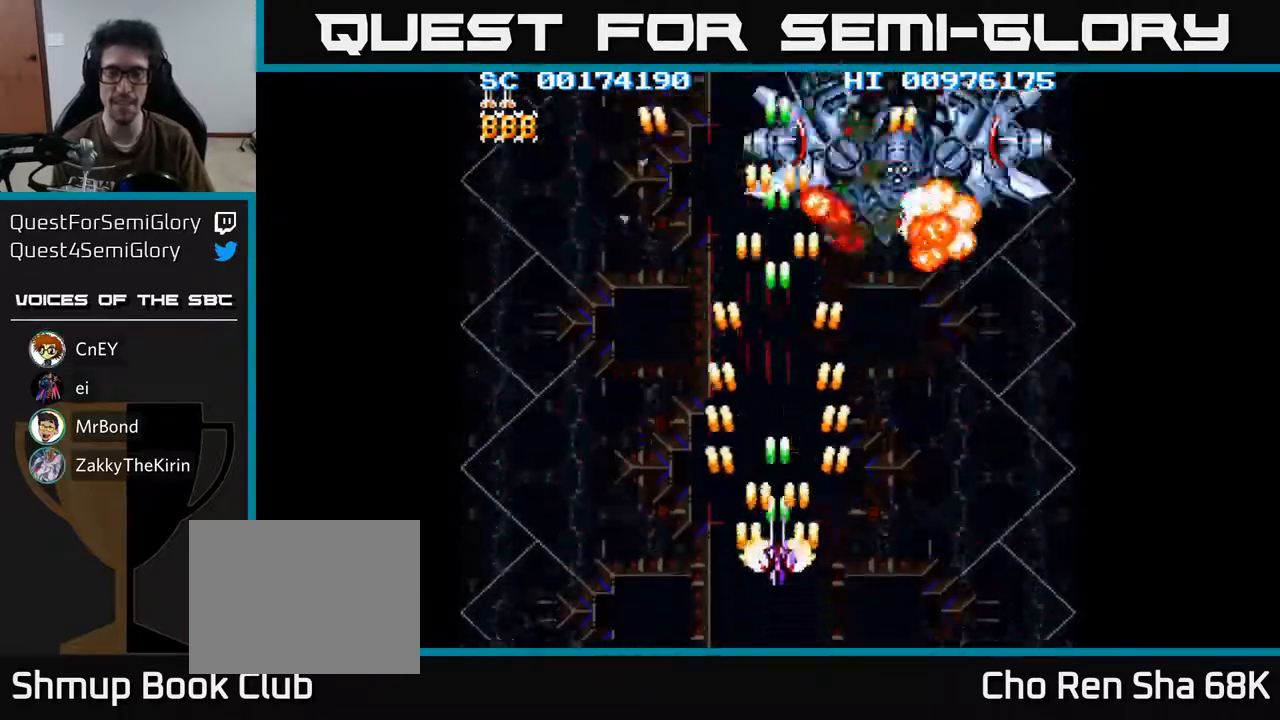
{"buttons": ["A", "DPAD_UP"], "left_stick": "center", "right_stick": "center", "events": []}
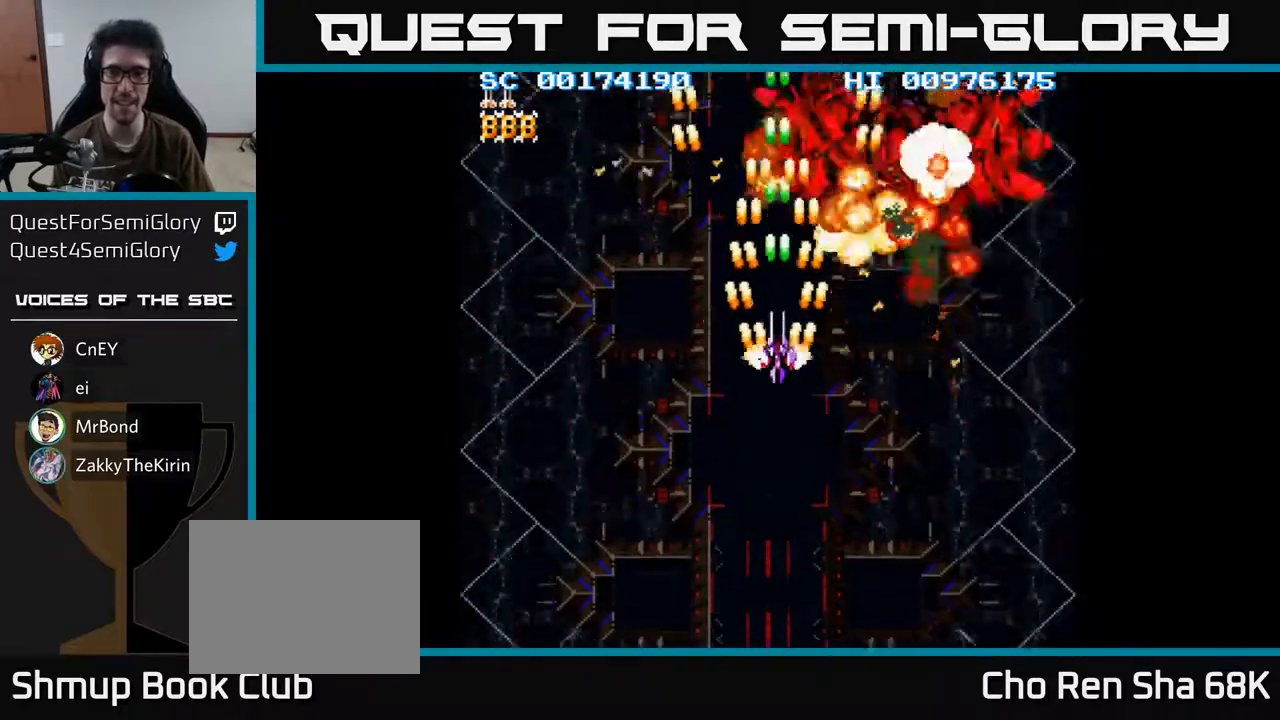
{"buttons": ["A", "DPAD_DOWN"], "left_stick": "center", "right_stick": "center", "events": [[267, "DPAD_UP", "up"], [367, "DPAD_DOWN", "down"]]}
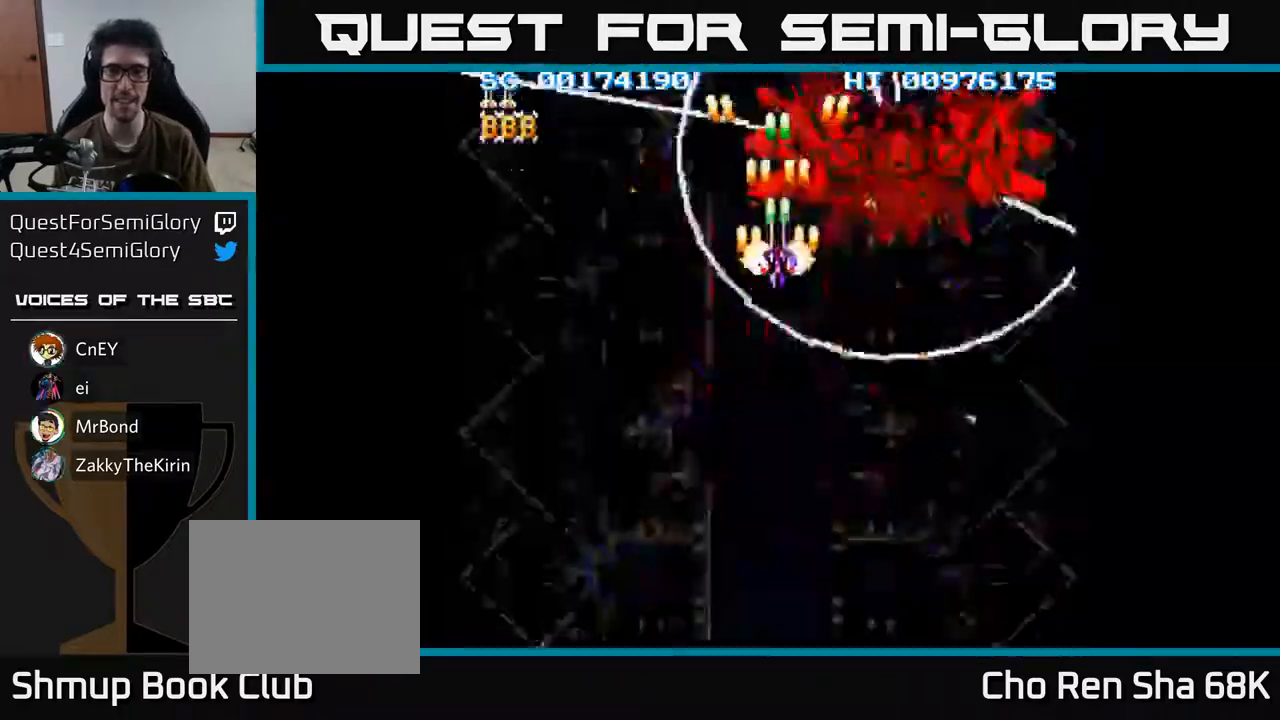
{"buttons": [], "left_stick": "center", "right_stick": "center", "events": [[50, "A", "up"], [117, "A", "down"], [250, "DPAD_DOWN", "up"], [283, "A", "up"], [350, "DPAD_UP", "down"], [483, "DPAD_UP", "up"]]}
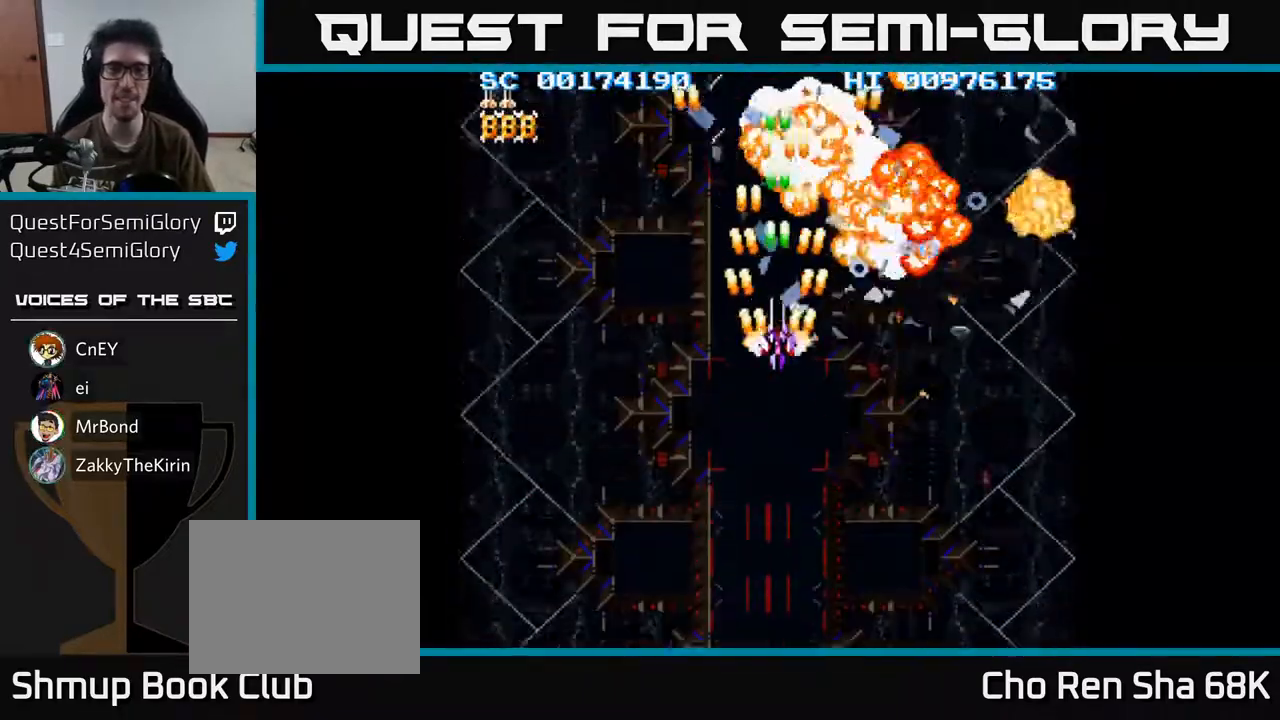
{"buttons": ["A"], "left_stick": "center", "right_stick": "center", "events": [[200, "DPAD_DOWN", "down"], [233, "A", "down"], [500, "DPAD_DOWN", "up"]]}
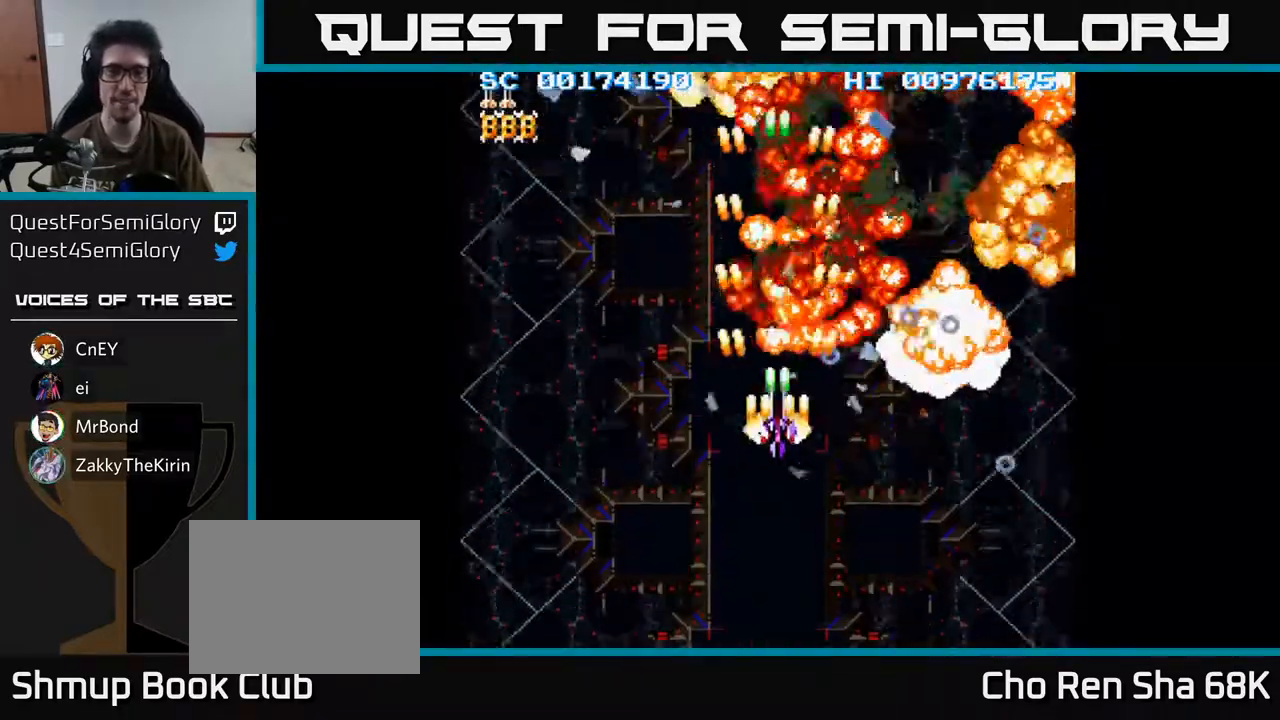
{"buttons": ["A"], "left_stick": "center", "right_stick": "center", "events": [[367, "DPAD_LEFT", "down"], [417, "DPAD_LEFT", "up"]]}
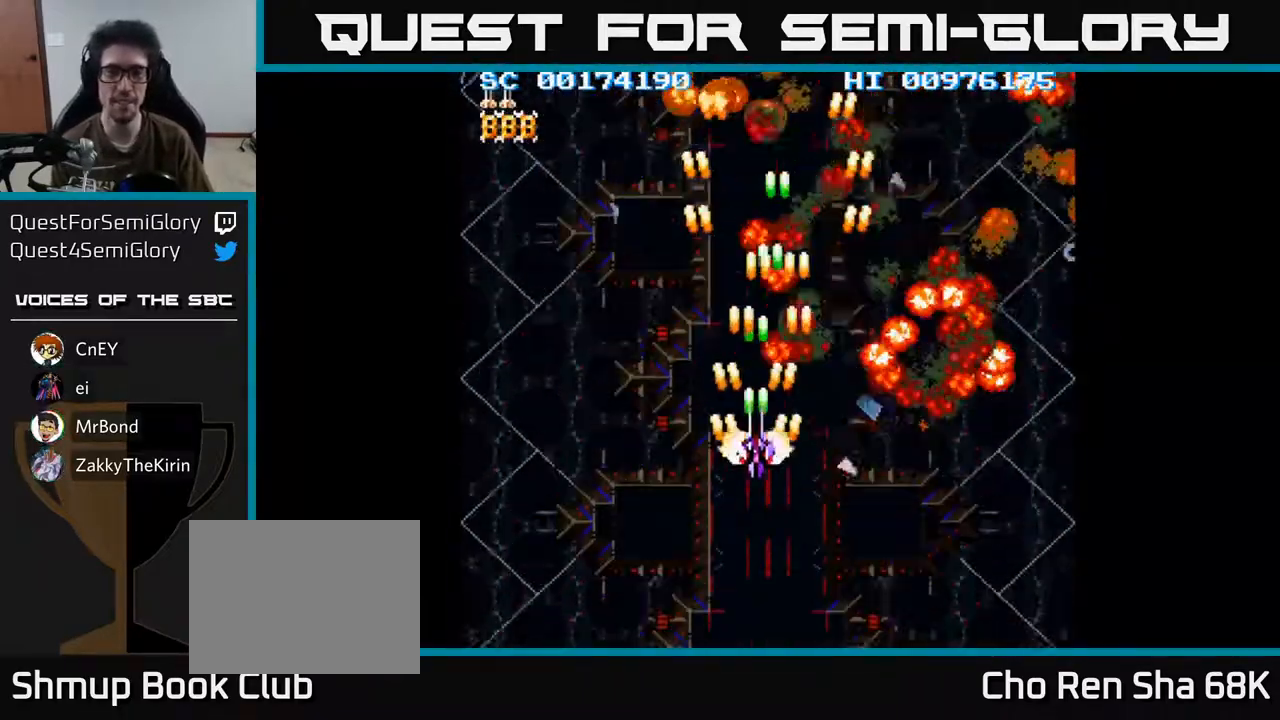
{"buttons": ["A"], "left_stick": "center", "right_stick": "center", "events": [[217, "DPAD_RIGHT", "down"], [250, "DPAD_RIGHT", "up"]]}
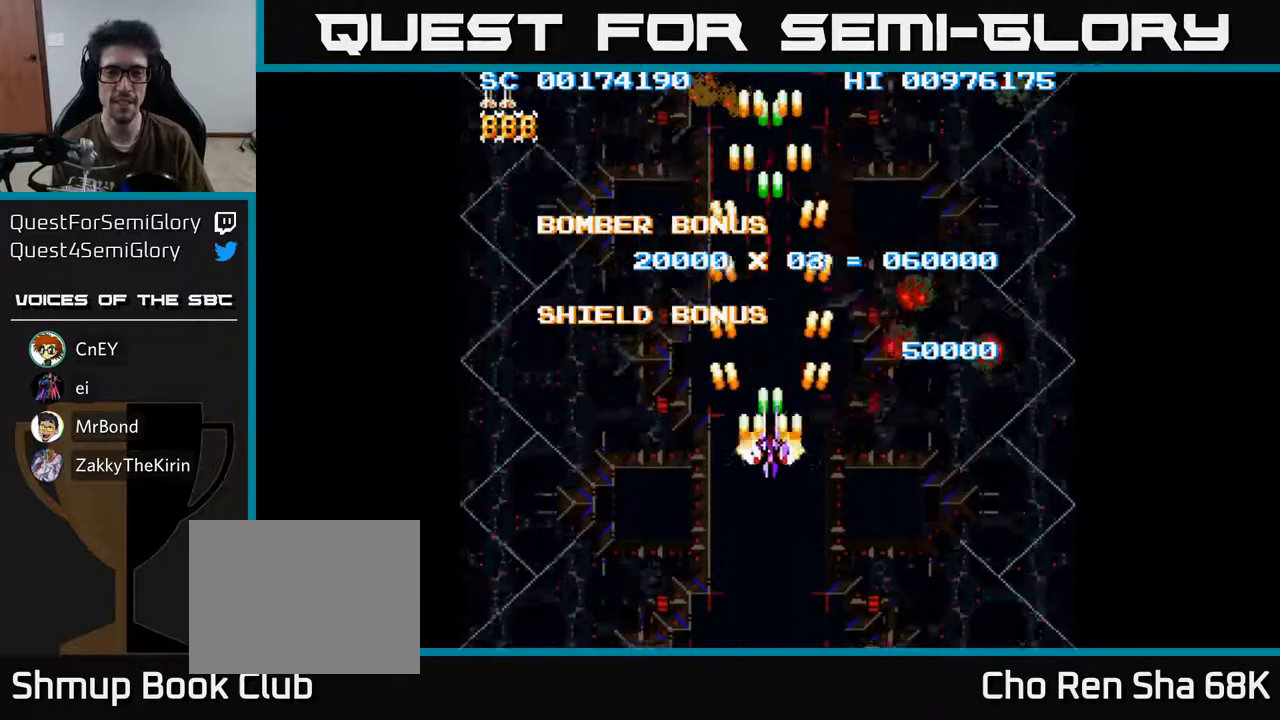
{"buttons": ["A"], "left_stick": "center", "right_stick": "center", "events": [[117, "DPAD_DOWN", "down"], [500, "DPAD_DOWN", "up"]]}
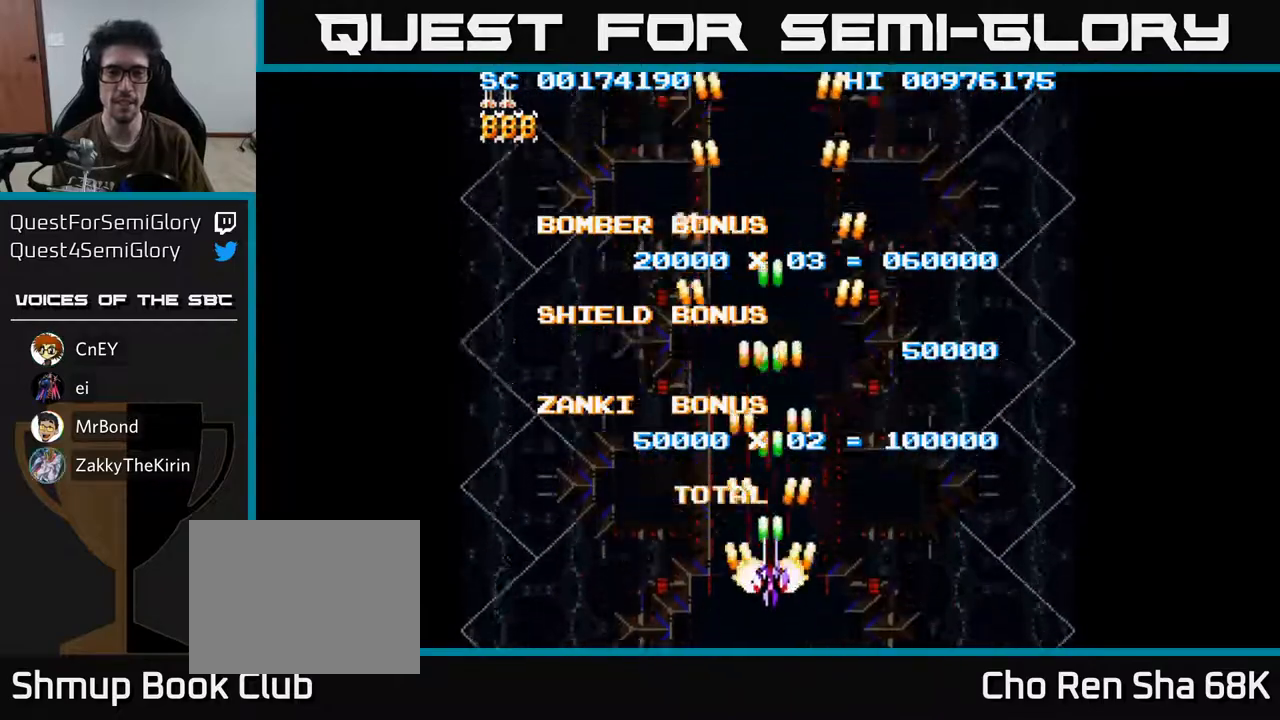
{"buttons": [], "left_stick": "center", "right_stick": "center", "events": [[17, "A", "up"], [133, "A", "down"], [483, "A", "up"]]}
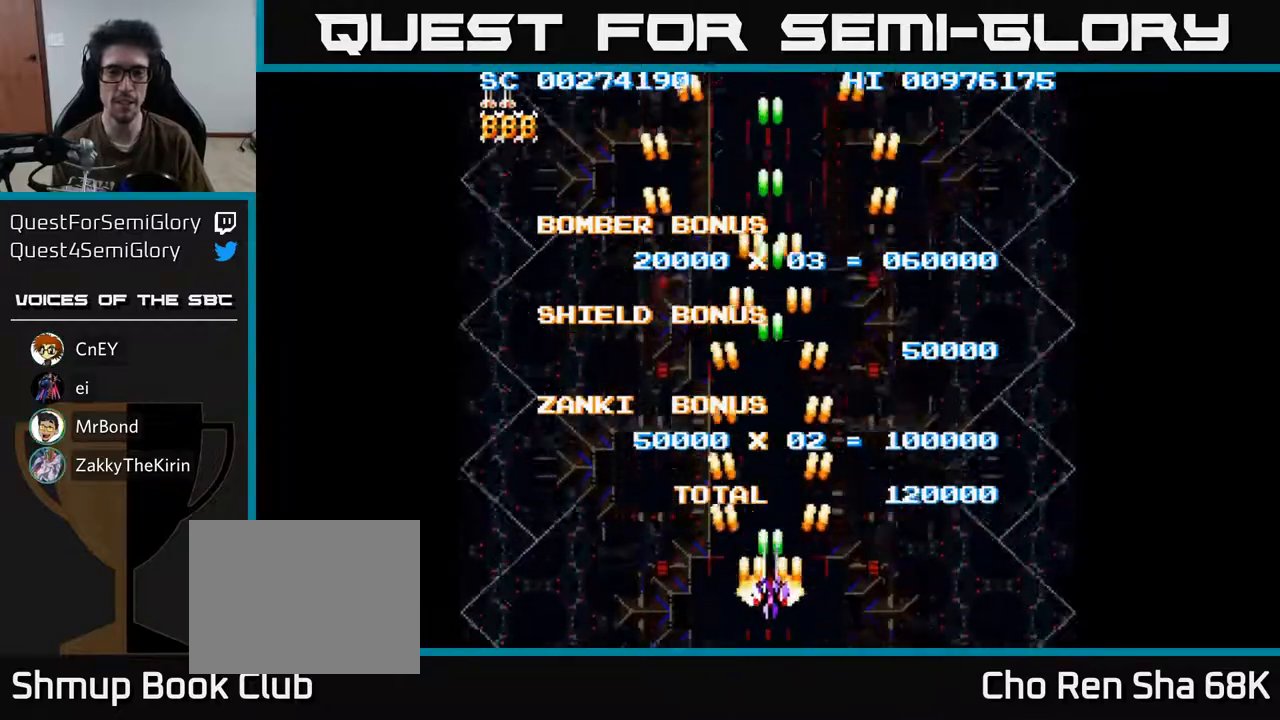
{"buttons": [], "left_stick": "center", "right_stick": "center", "events": []}
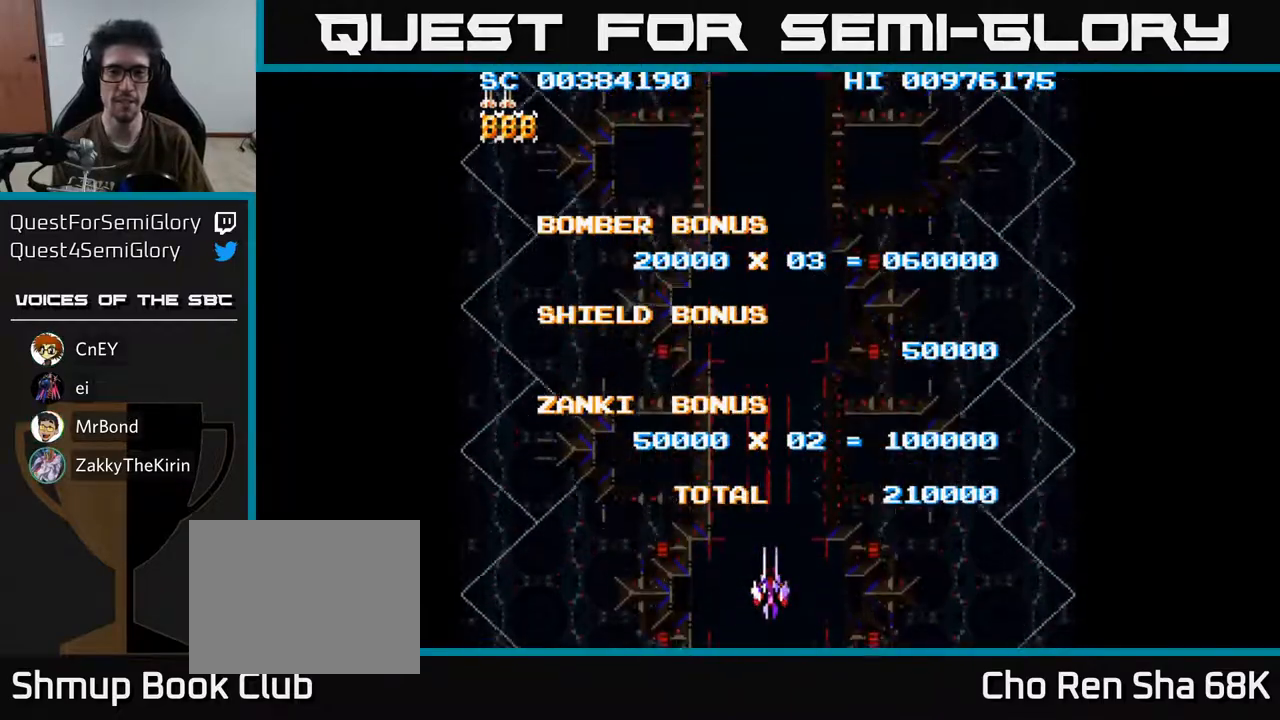
{"buttons": [], "left_stick": "center", "right_stick": "center", "events": []}
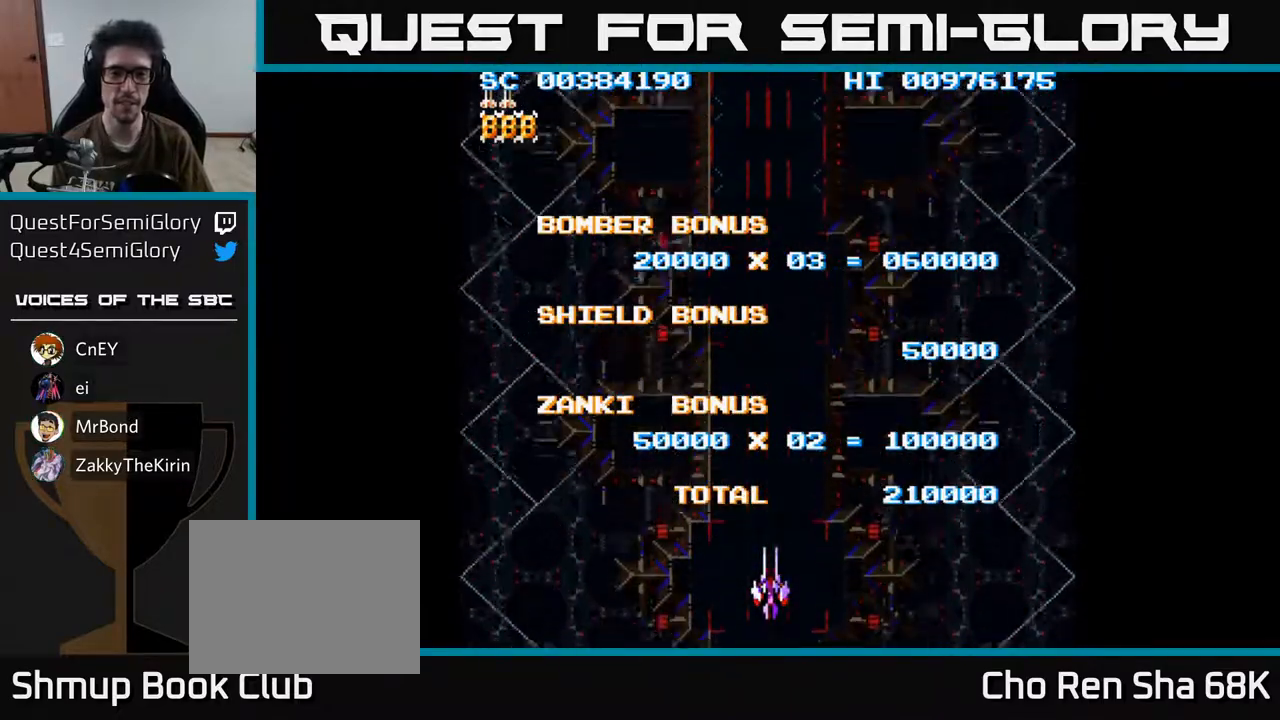
{"buttons": [], "left_stick": "center", "right_stick": "center", "events": []}
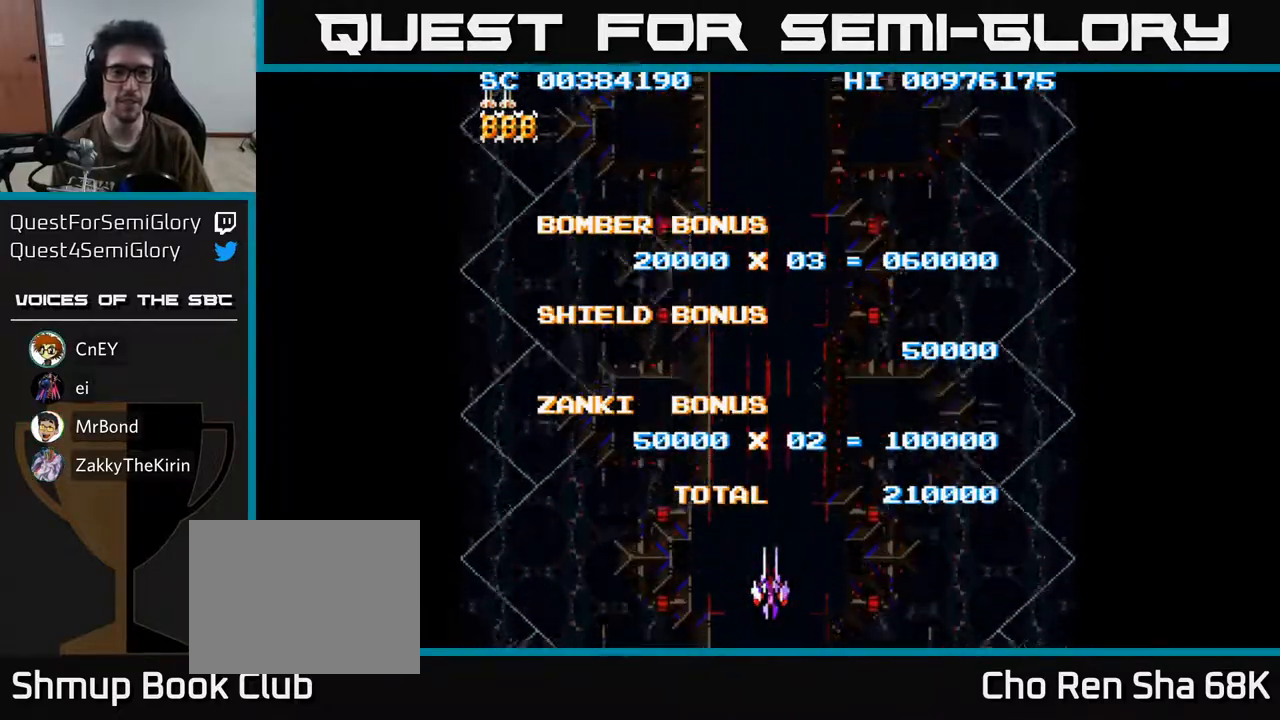
{"buttons": [], "left_stick": "center", "right_stick": "center", "events": []}
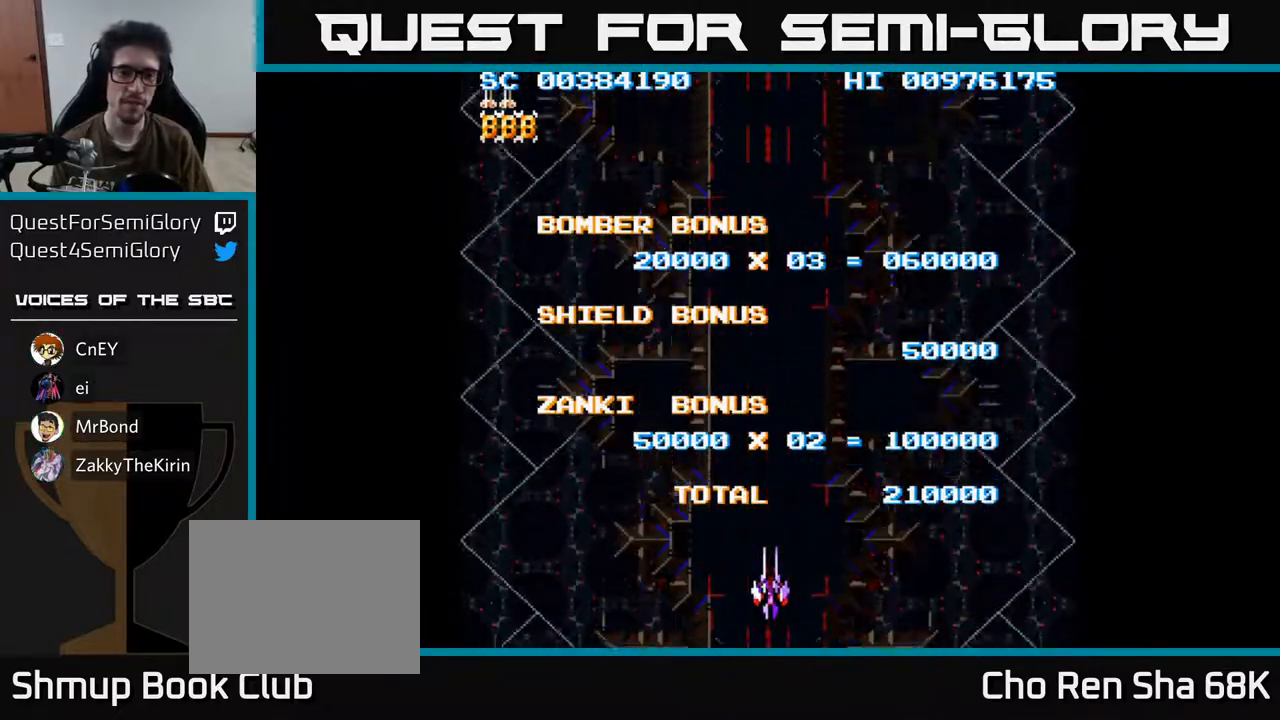
{"buttons": [], "left_stick": "center", "right_stick": "center", "events": []}
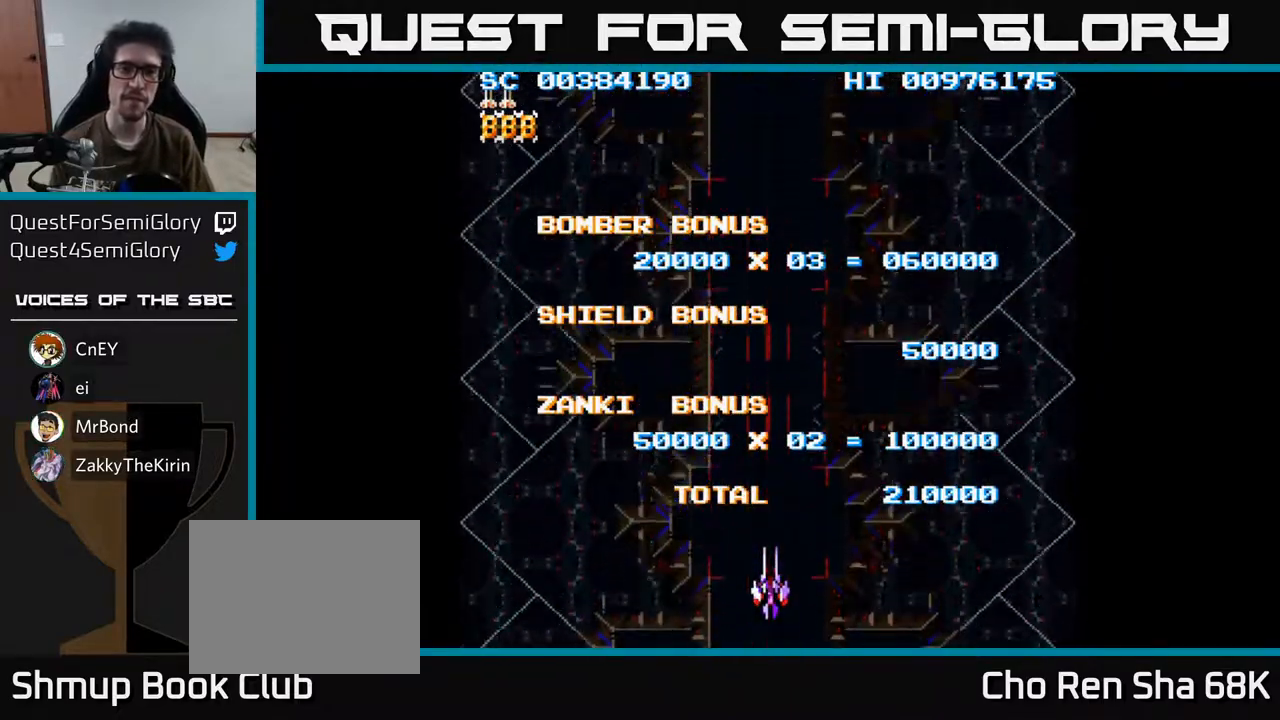
{"buttons": [], "left_stick": "center", "right_stick": "center", "events": []}
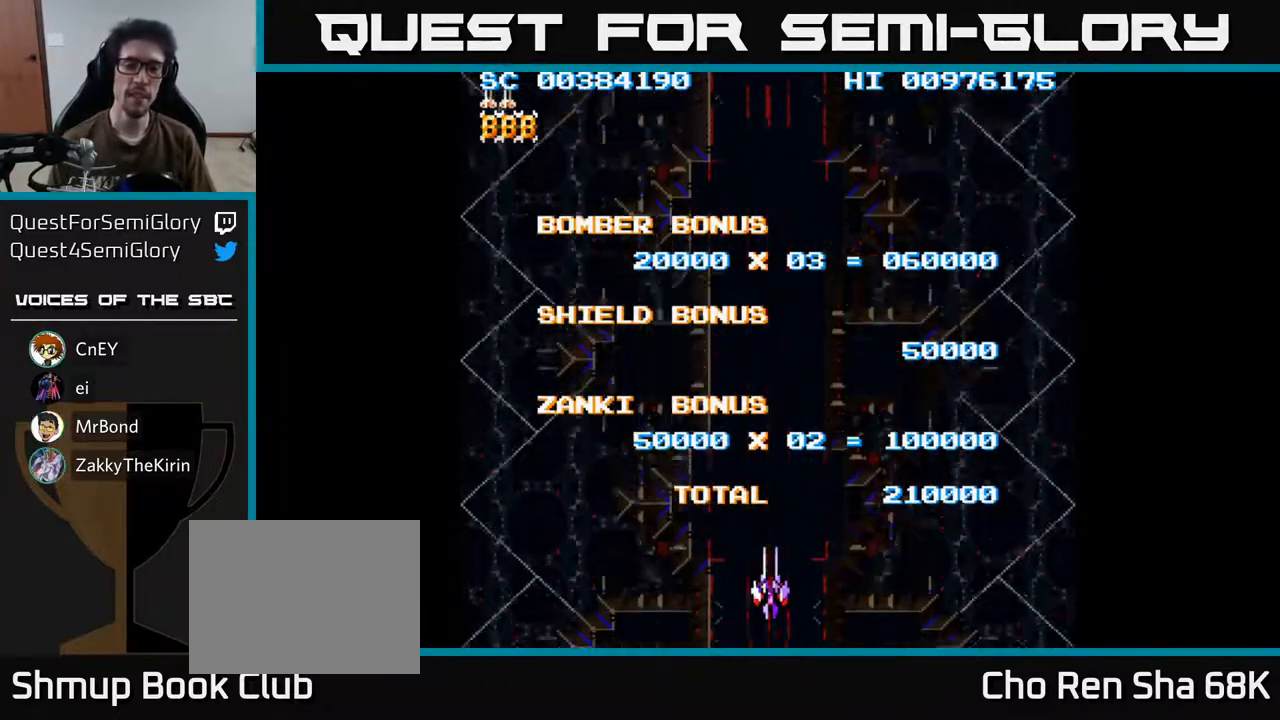
{"buttons": [], "left_stick": "center", "right_stick": "center", "events": []}
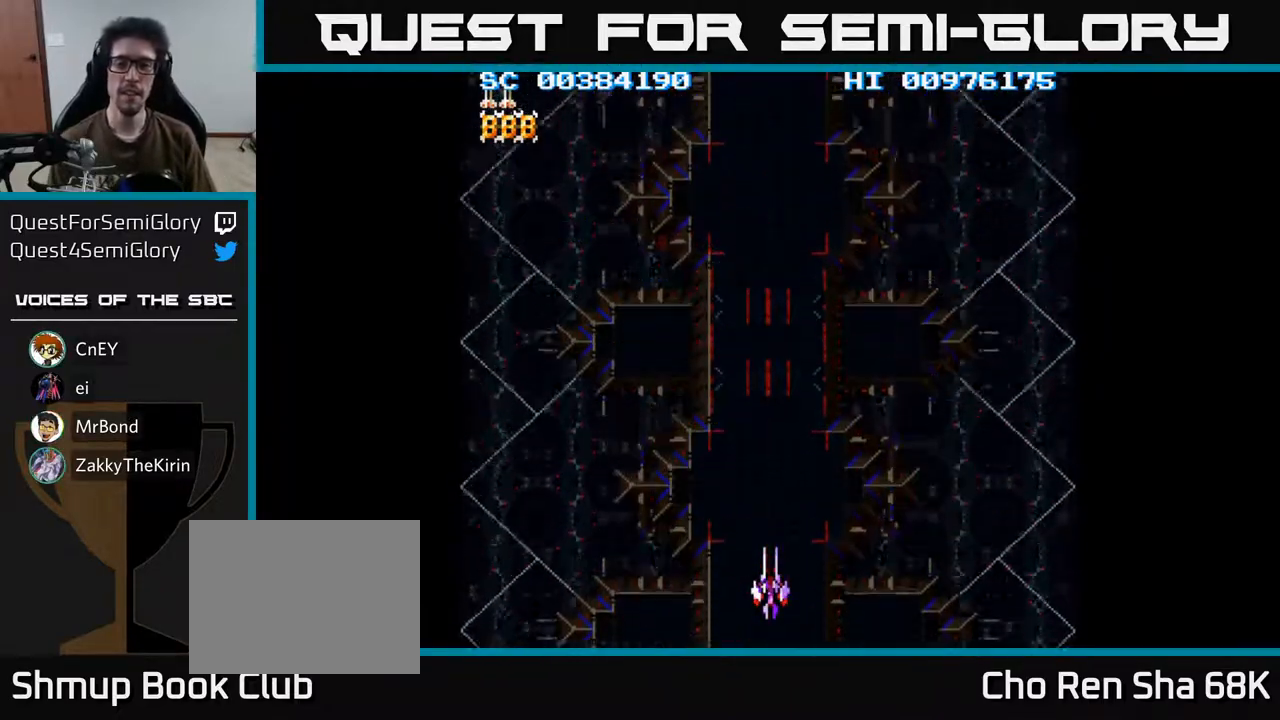
{"buttons": ["A"], "left_stick": "center", "right_stick": "center", "events": [[450, "A", "down"]]}
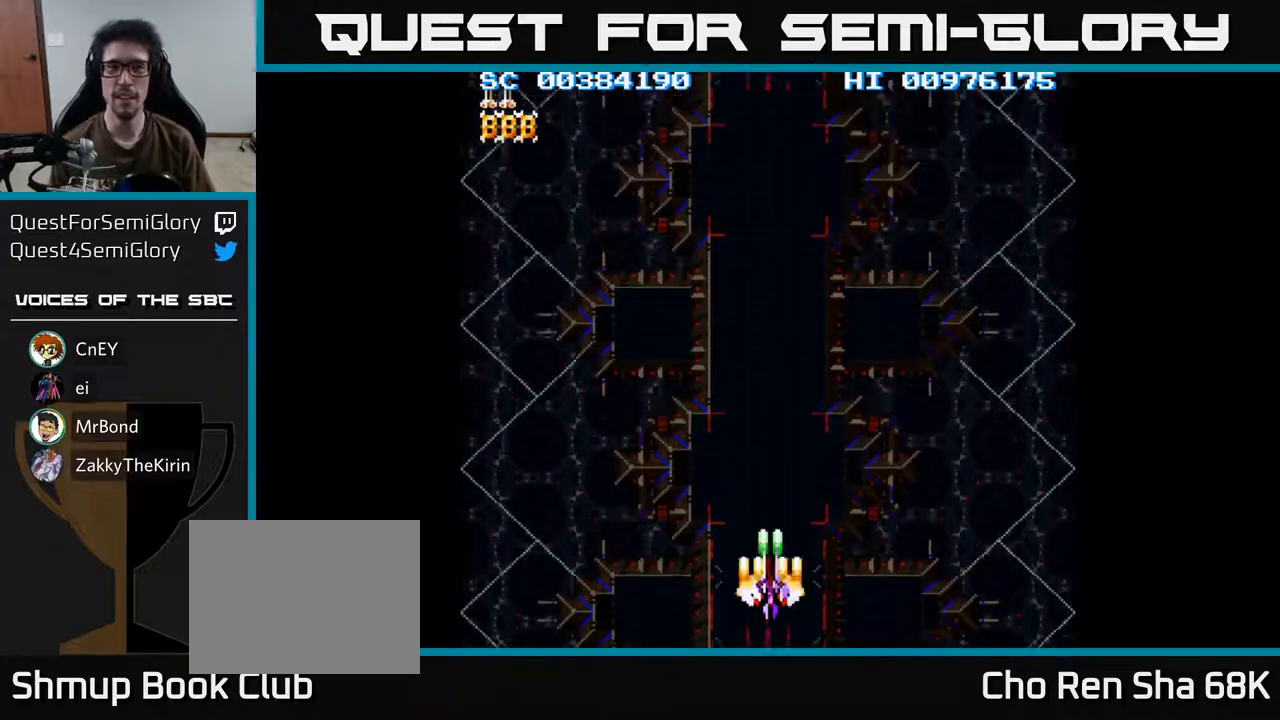
{"buttons": ["A", "DPAD_DOWN"], "left_stick": "center", "right_stick": "center", "events": [[233, "DPAD_DOWN", "down"]]}
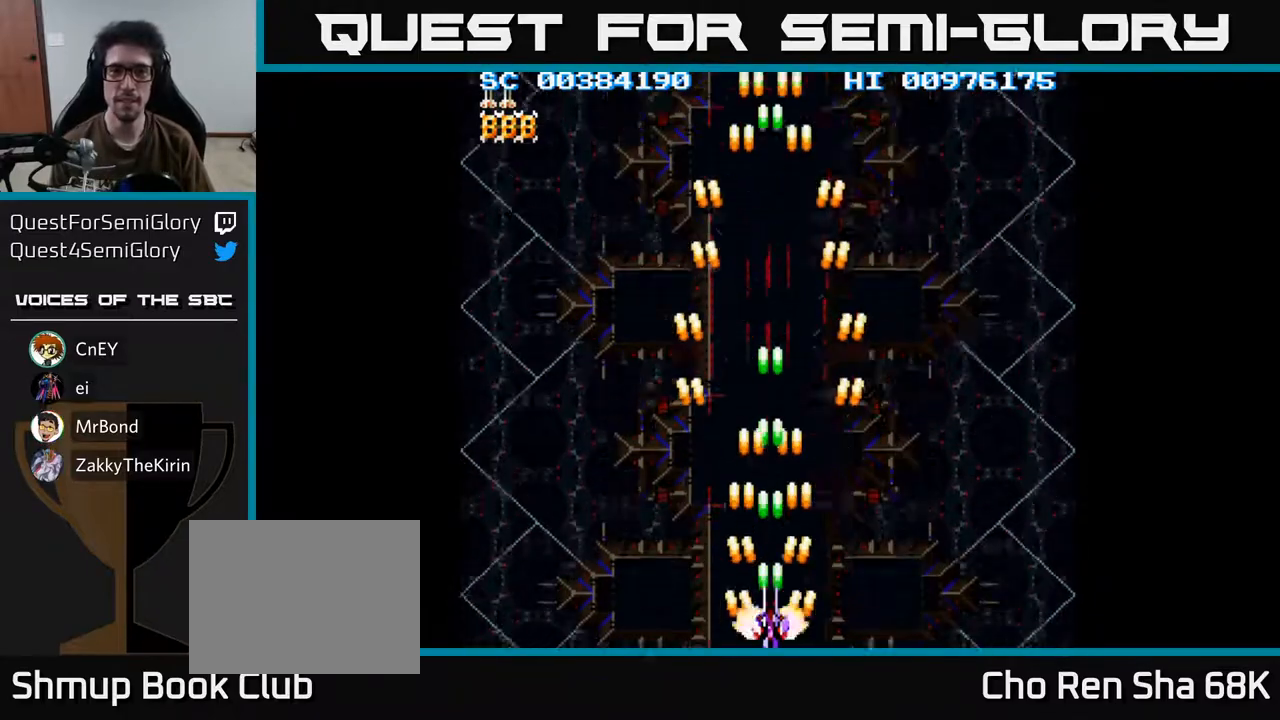
{"buttons": ["A", "DPAD_UP"], "left_stick": "center", "right_stick": "center", "events": [[33, "DPAD_DOWN", "up"], [367, "DPAD_UP", "down"]]}
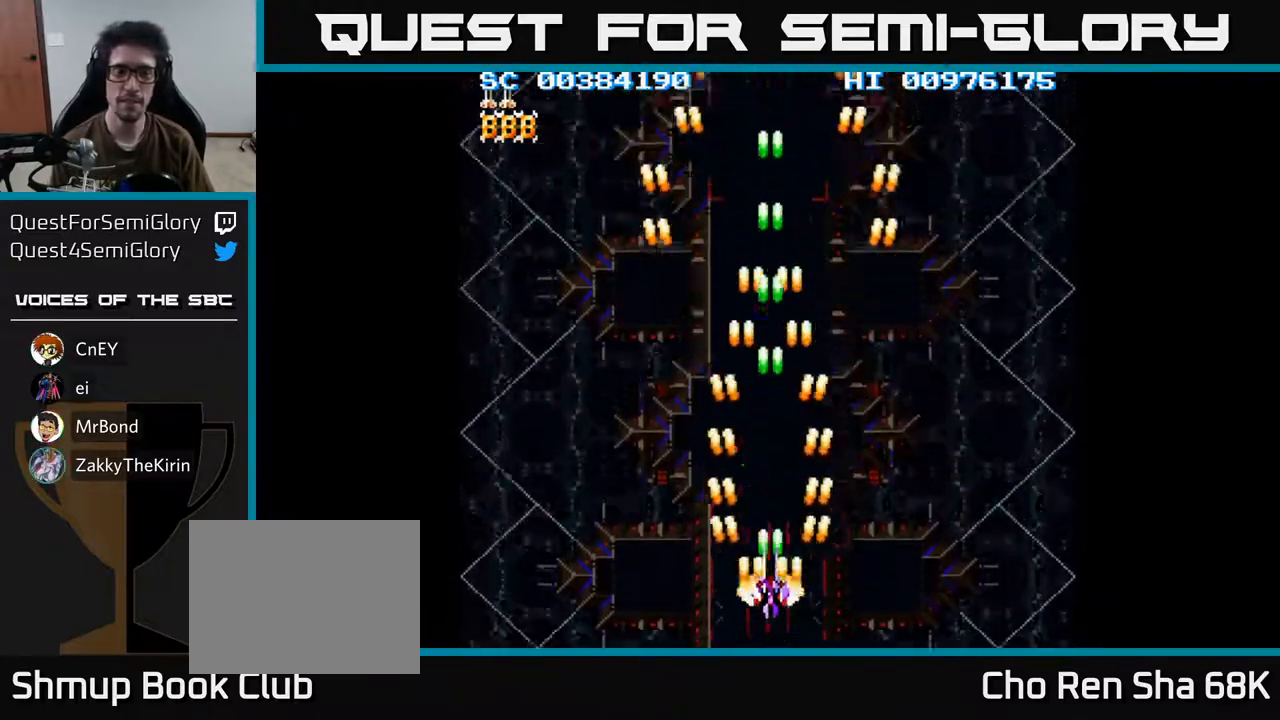
{"buttons": [], "left_stick": "center", "right_stick": "center", "events": [[217, "A", "up"], [267, "DPAD_UP", "up"]]}
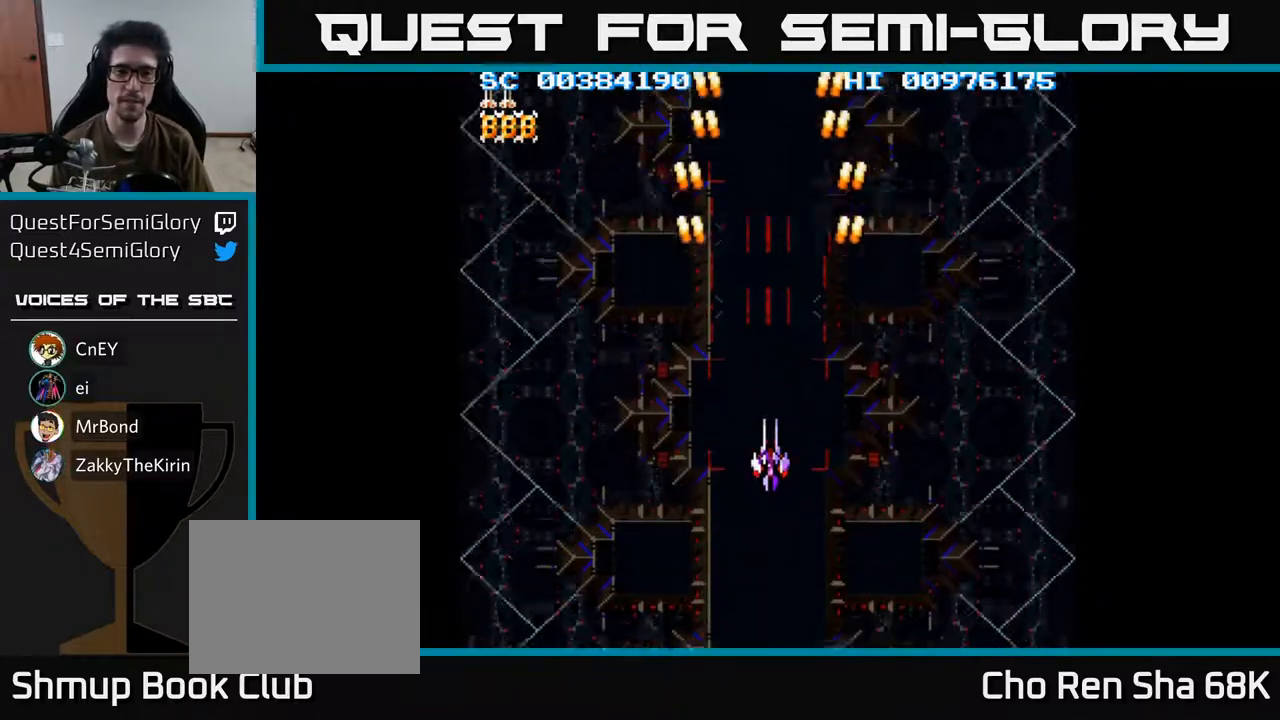
{"buttons": [], "left_stick": "center", "right_stick": "center", "events": []}
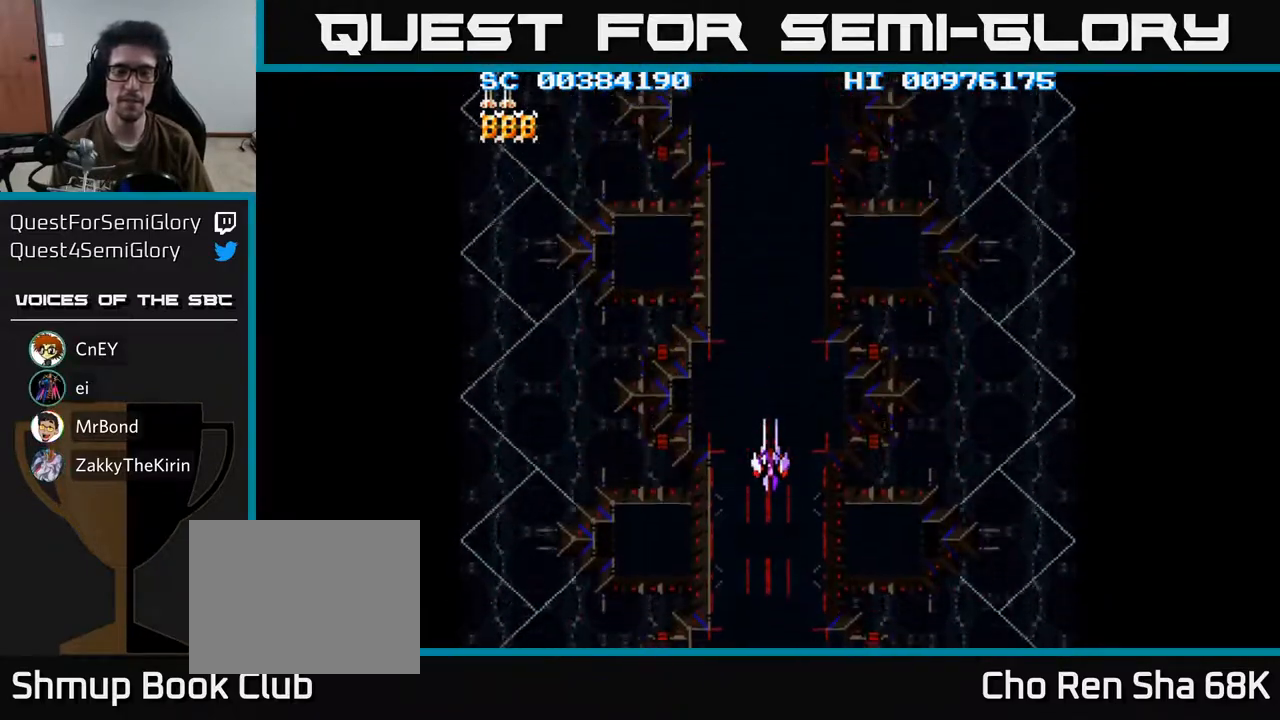
{"buttons": [], "left_stick": "center", "right_stick": "center", "events": []}